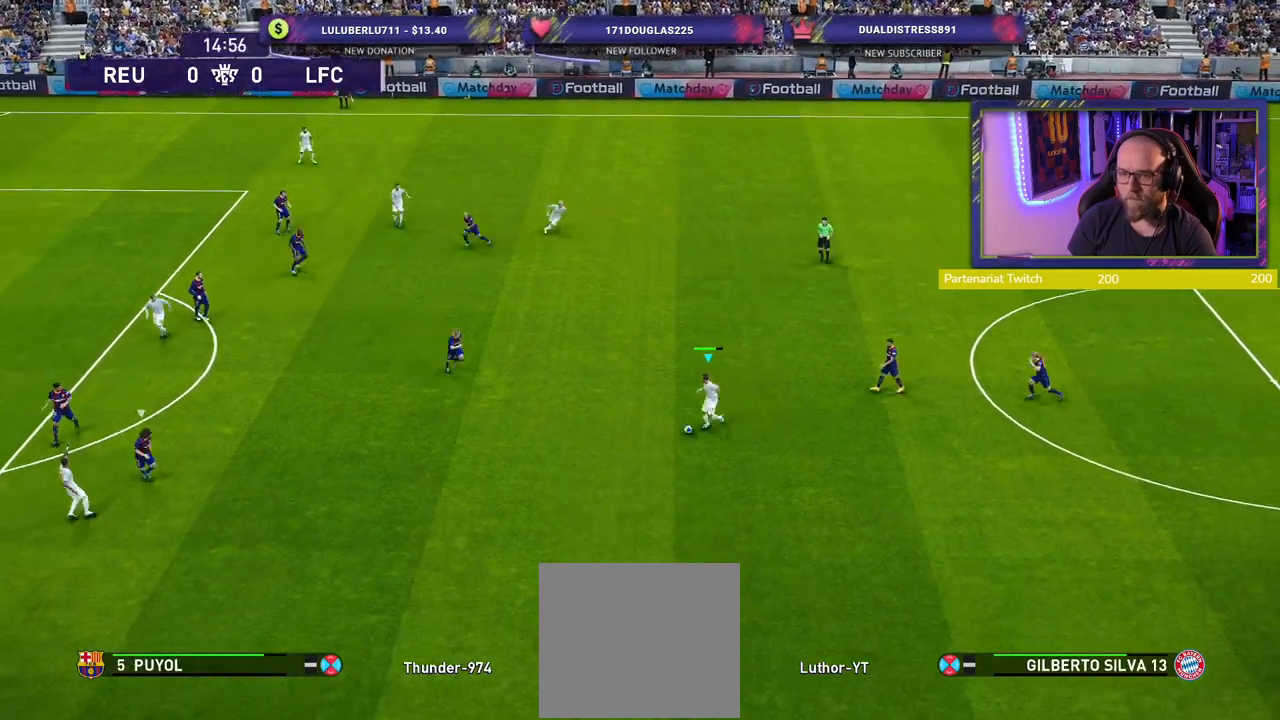
Gameplay with a controller (PlayStation layout); each line is a JSON object with the inputs held at the frame after it. "events" lists button and stick changes between this image and that frame as [ms after this image, input, new state], when the widget could be followed in between.
{"buttons": [], "left_stick": "up-right", "right_stick": "center", "events": [[140, "left_stick", "up-right"]]}
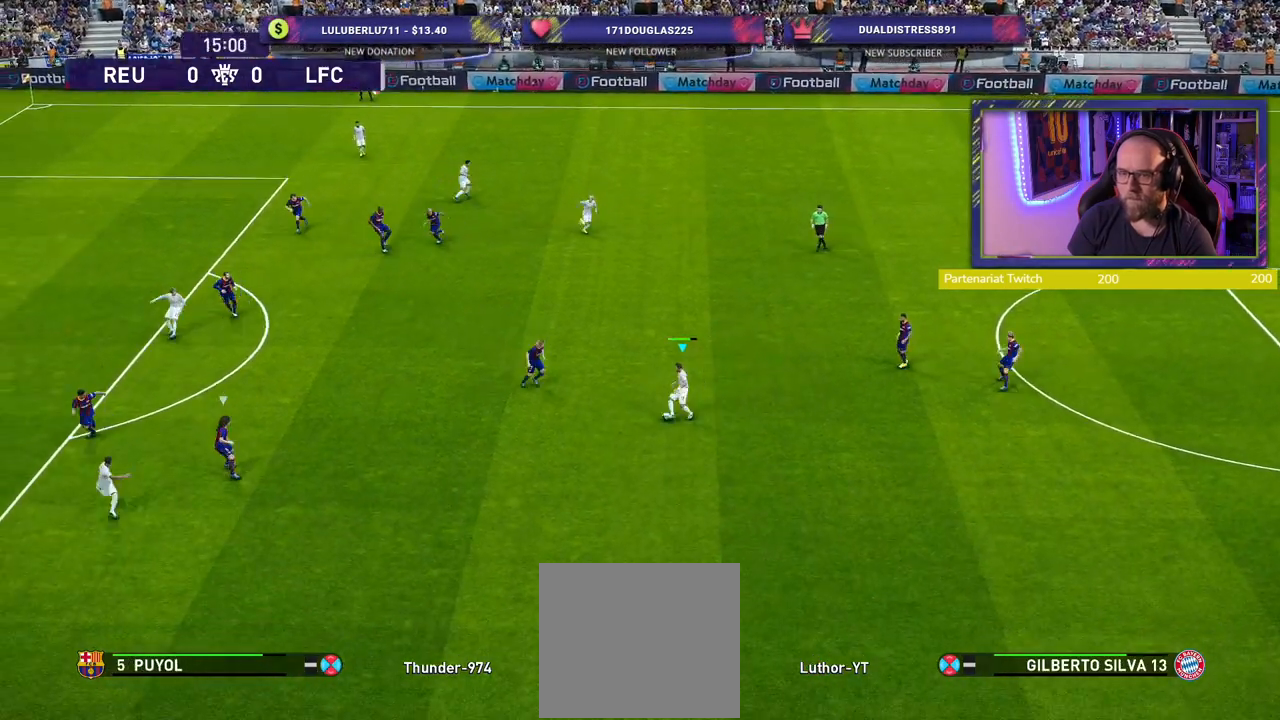
{"buttons": ["CROSS"], "left_stick": "up", "right_stick": "center", "events": [[380, "left_stick", "up"], [440, "CROSS", "down"]]}
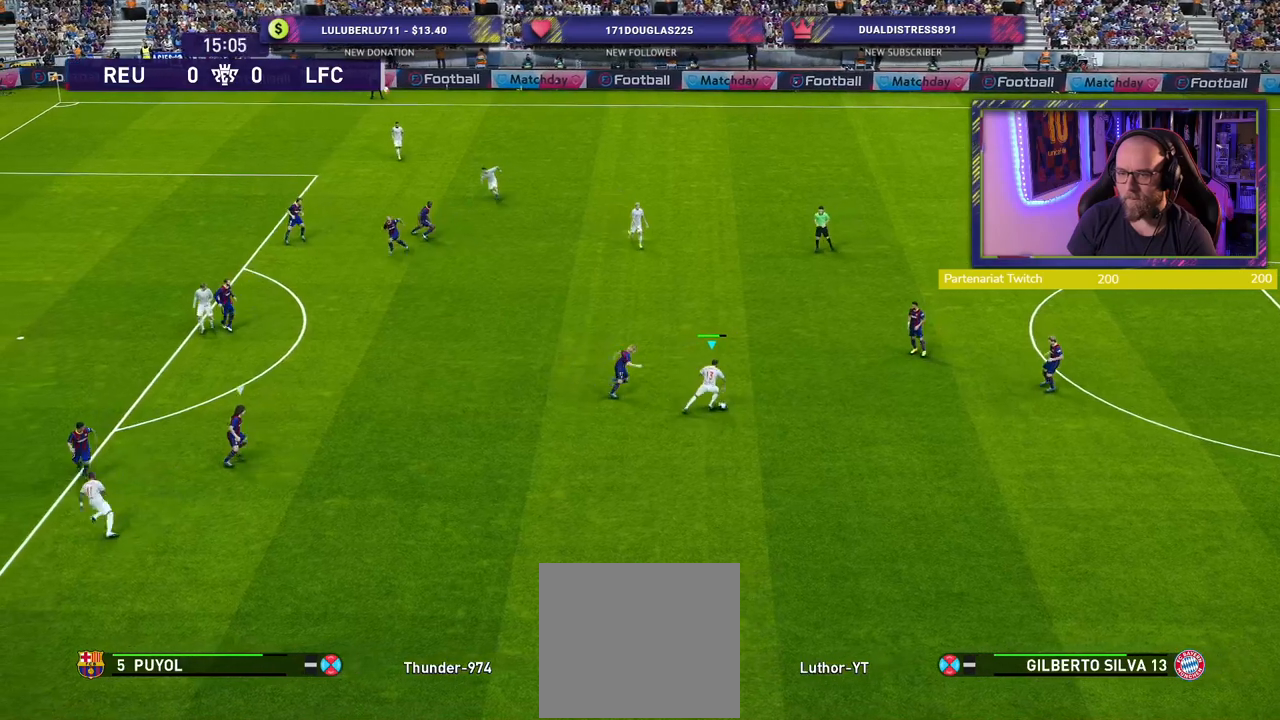
{"buttons": [], "left_stick": "center", "right_stick": "center", "events": [[40, "CROSS", "up"], [200, "left_stick", "center"]]}
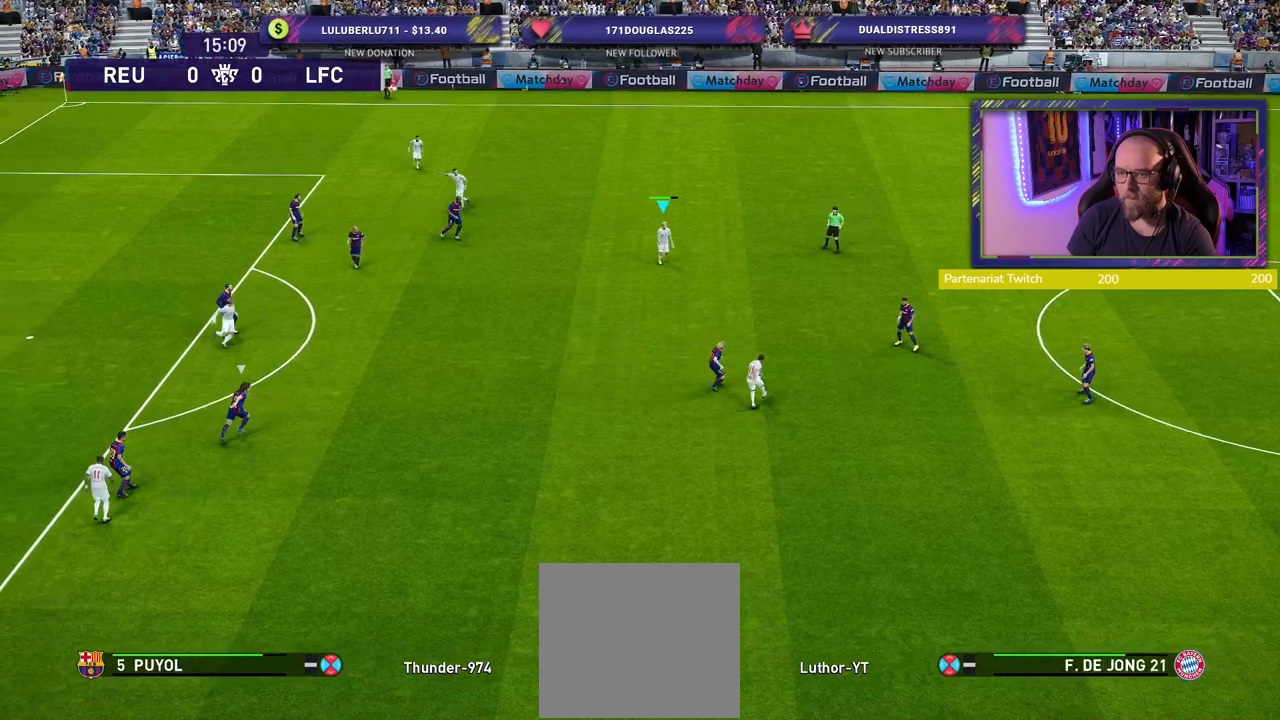
{"buttons": [], "left_stick": "down-left", "right_stick": "center", "events": [[80, "left_stick", "down"], [360, "left_stick", "down-left"]]}
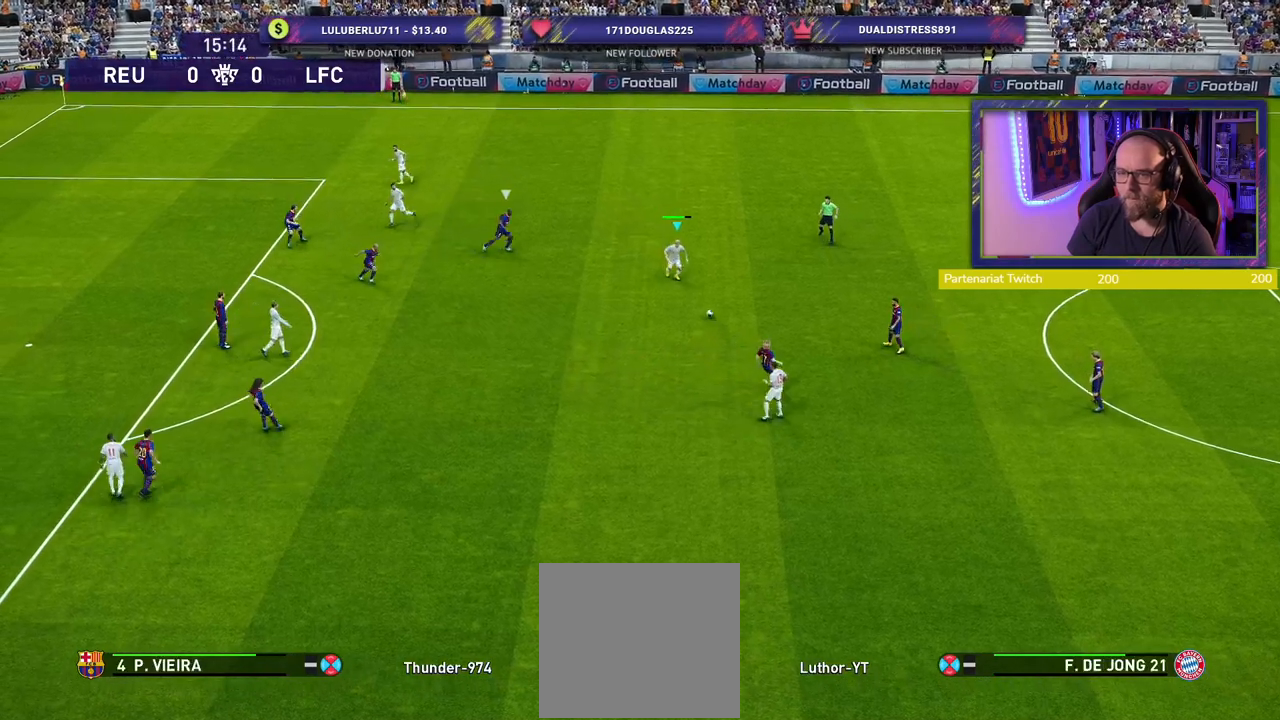
{"buttons": [], "left_stick": "center", "right_stick": "center", "events": [[140, "CROSS", "down"], [300, "CROSS", "up"], [500, "left_stick", "center"]]}
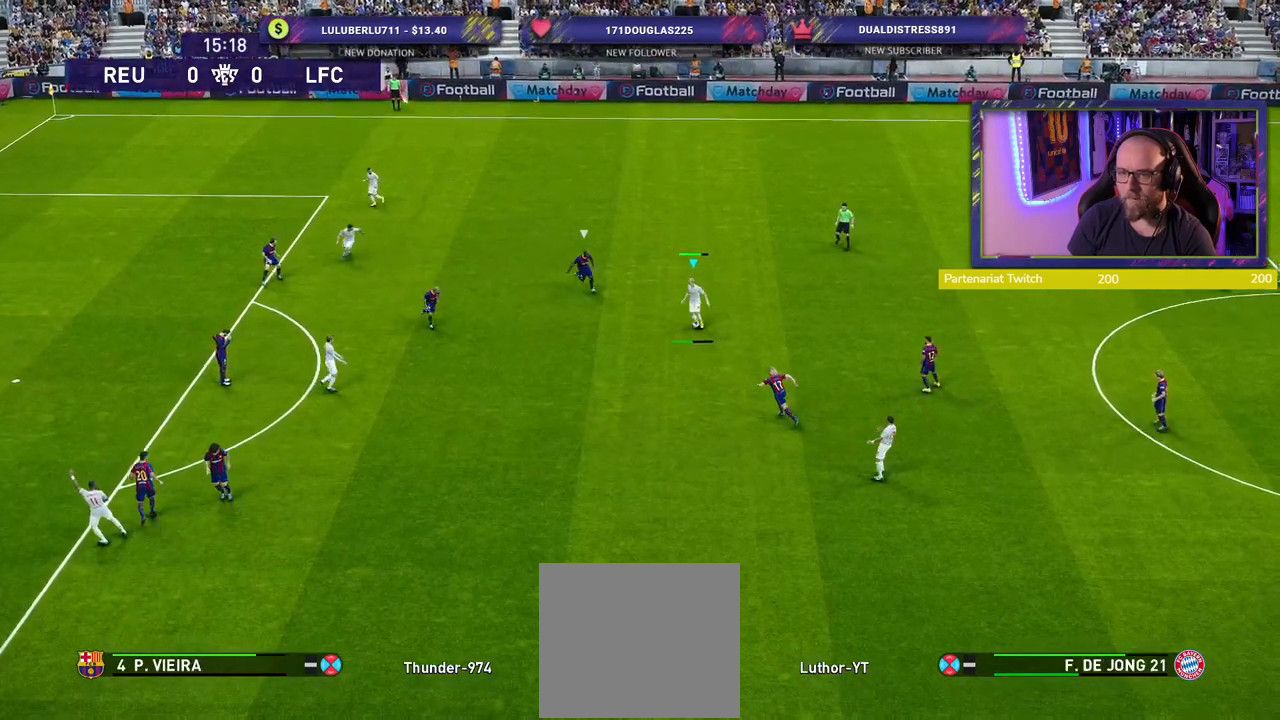
{"buttons": [], "left_stick": "down", "right_stick": "center", "events": [[360, "left_stick", "down"]]}
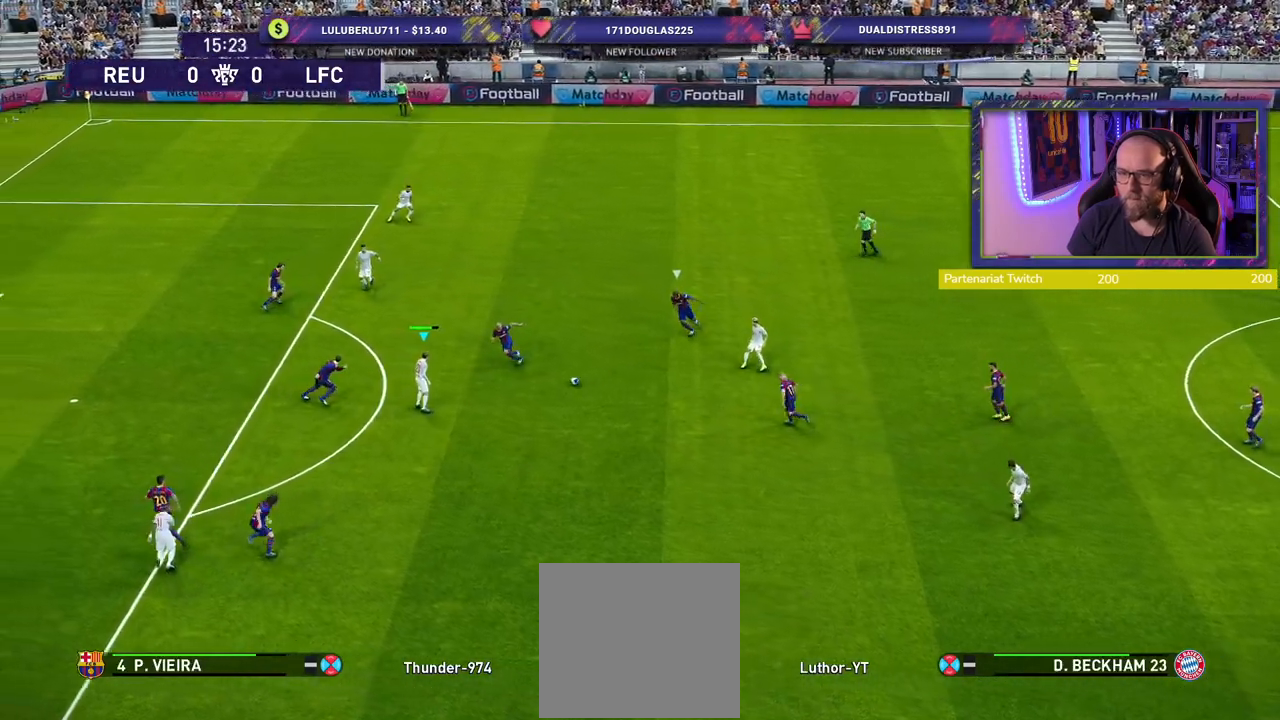
{"buttons": [], "left_stick": "down", "right_stick": "center", "events": []}
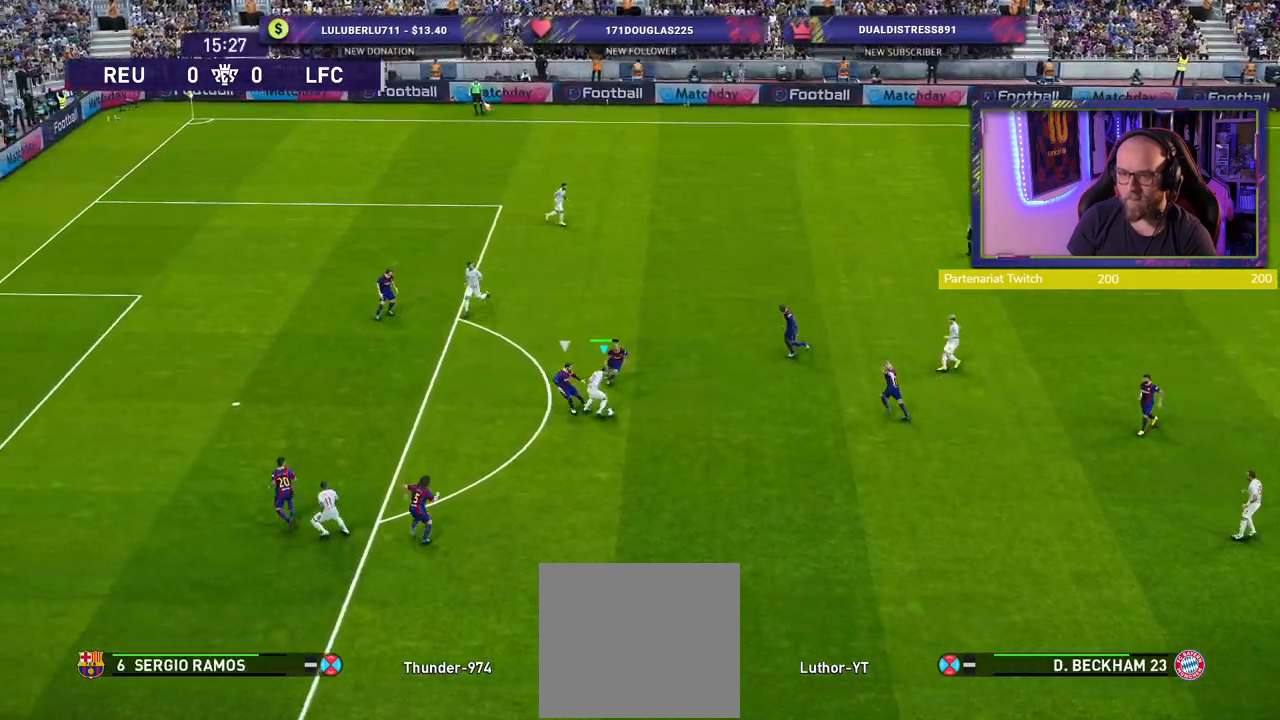
{"buttons": [], "left_stick": "down-left", "right_stick": "center", "events": [[140, "left_stick", "down-left"]]}
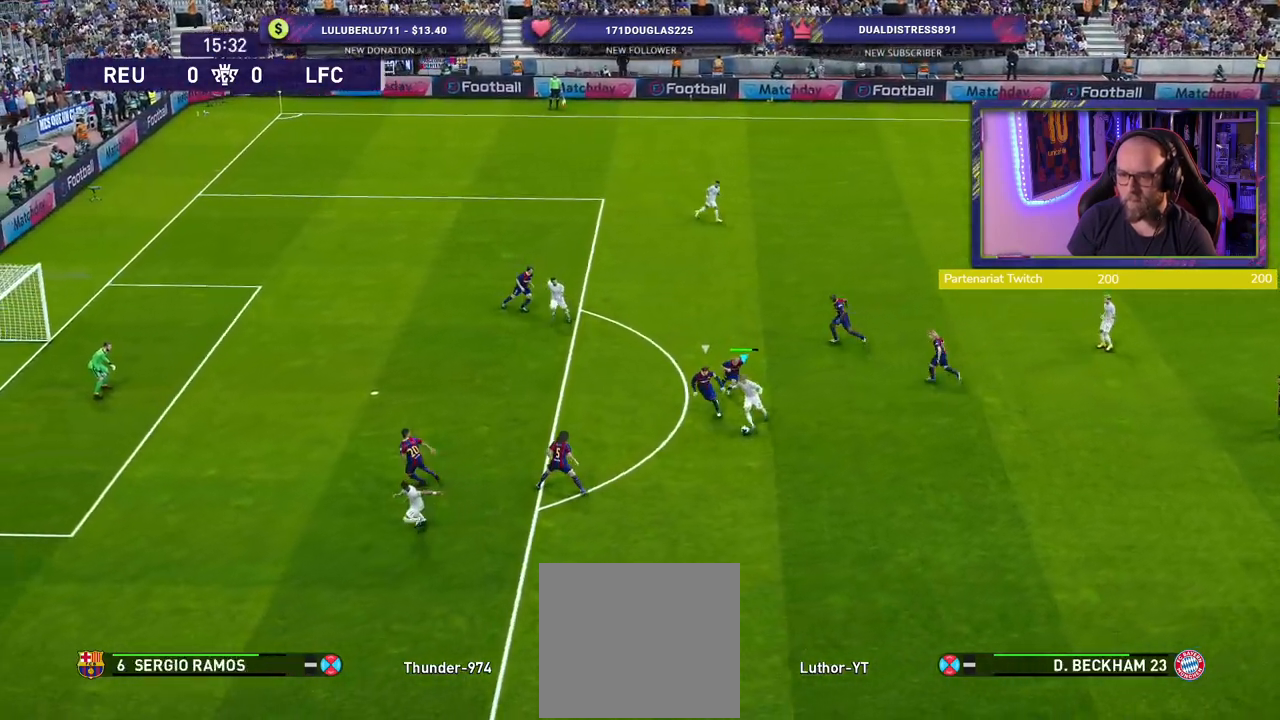
{"buttons": [], "left_stick": "down", "right_stick": "center", "events": [[280, "left_stick", "down"]]}
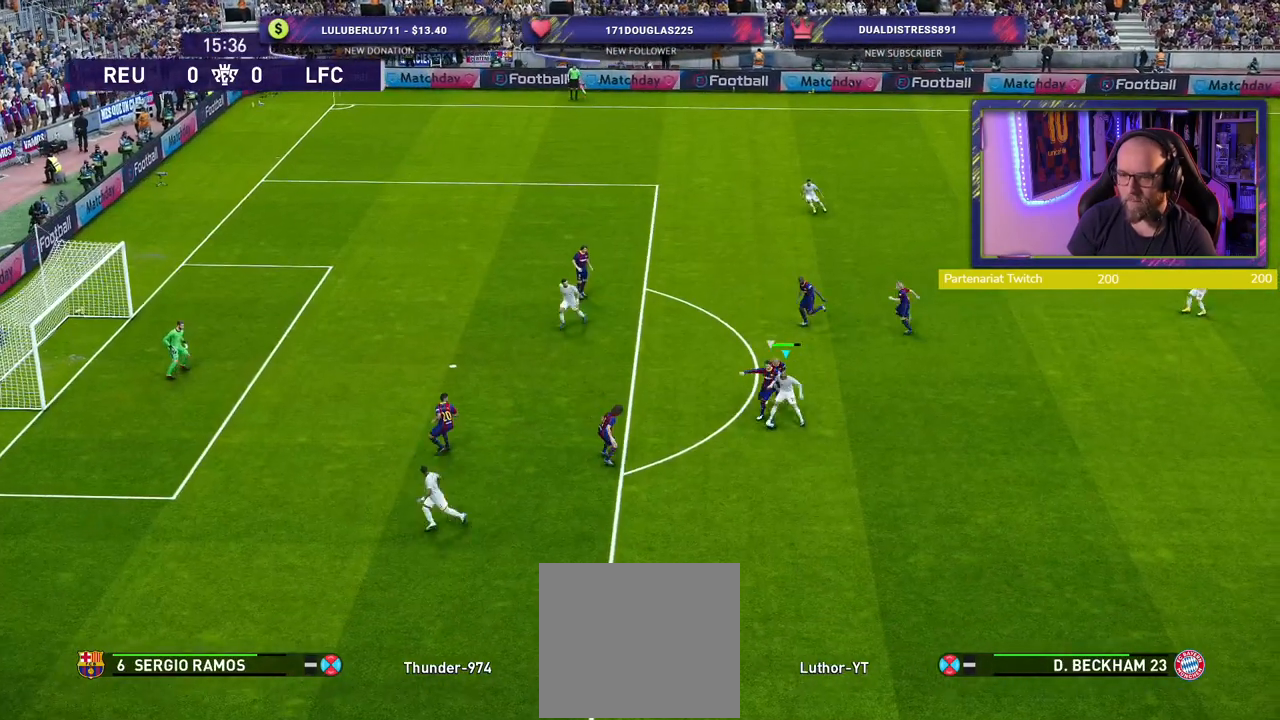
{"buttons": ["R2"], "left_stick": "down", "right_stick": "center", "events": [[500, "R2", "down"]]}
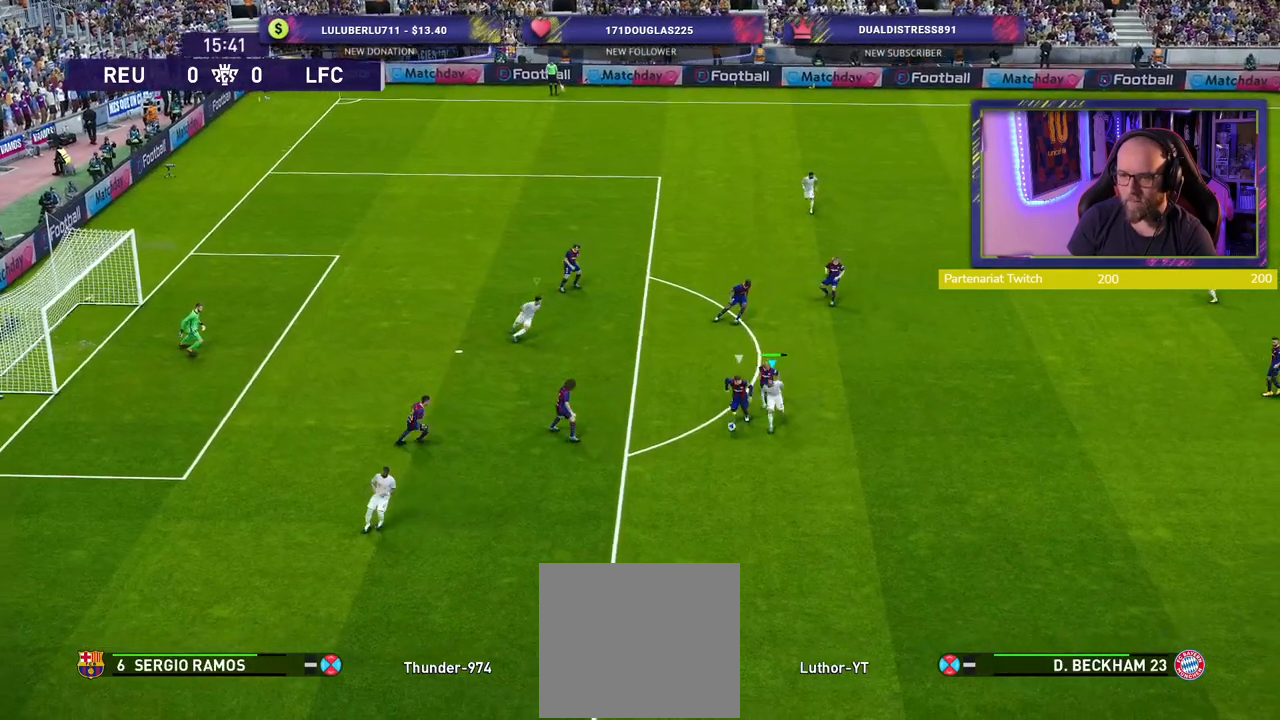
{"buttons": ["R2"], "left_stick": "down", "right_stick": "center", "events": []}
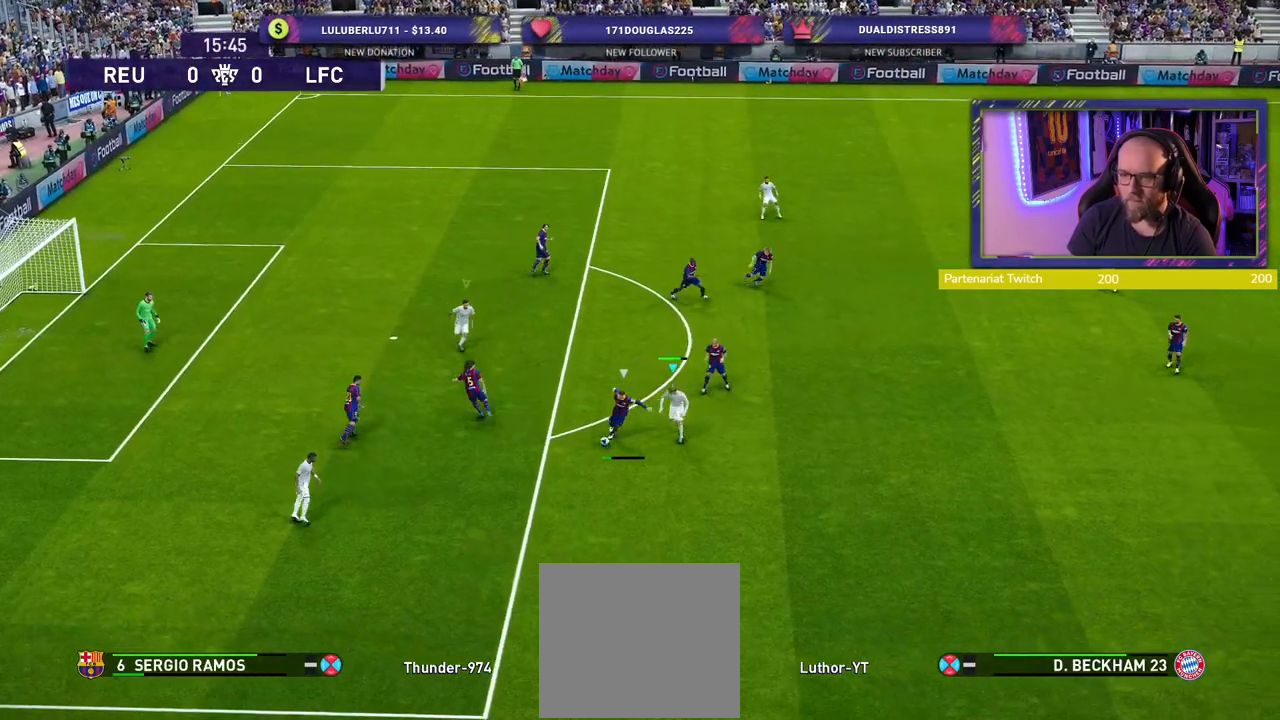
{"buttons": ["CROSS", "R2"], "left_stick": "down", "right_stick": "center", "events": [[180, "CROSS", "down"]]}
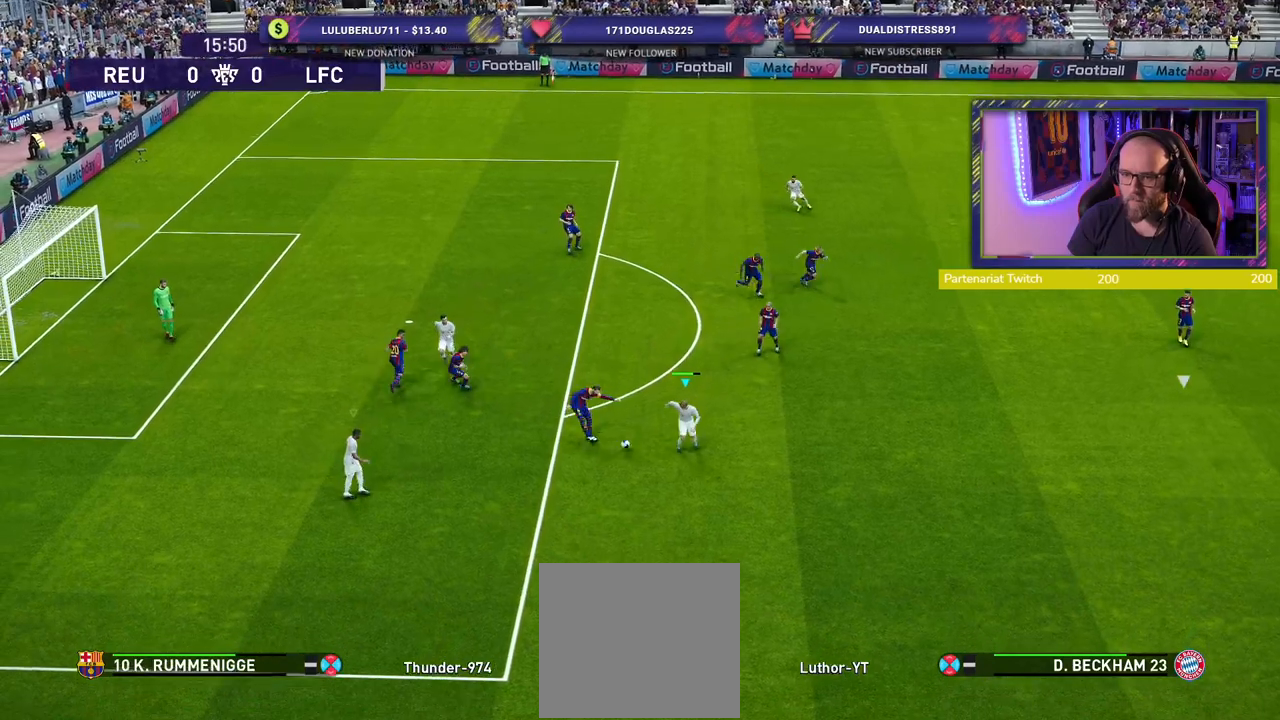
{"buttons": ["CROSS", "L1", "R2"], "left_stick": "down-left", "right_stick": "center", "events": [[40, "left_stick", "center"], [320, "left_stick", "down"], [400, "L1", "down"], [420, "left_stick", "down-left"]]}
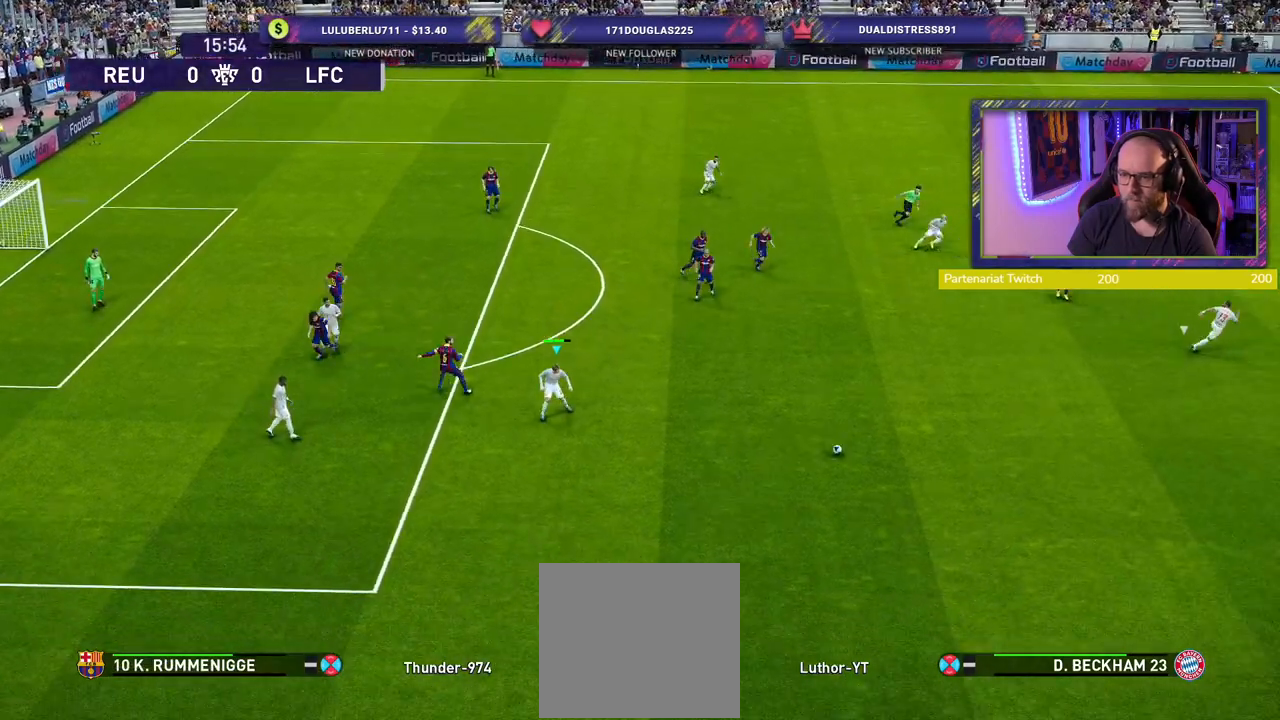
{"buttons": ["CROSS", "R2"], "left_stick": "down-left", "right_stick": "center", "events": [[60, "L1", "up"]]}
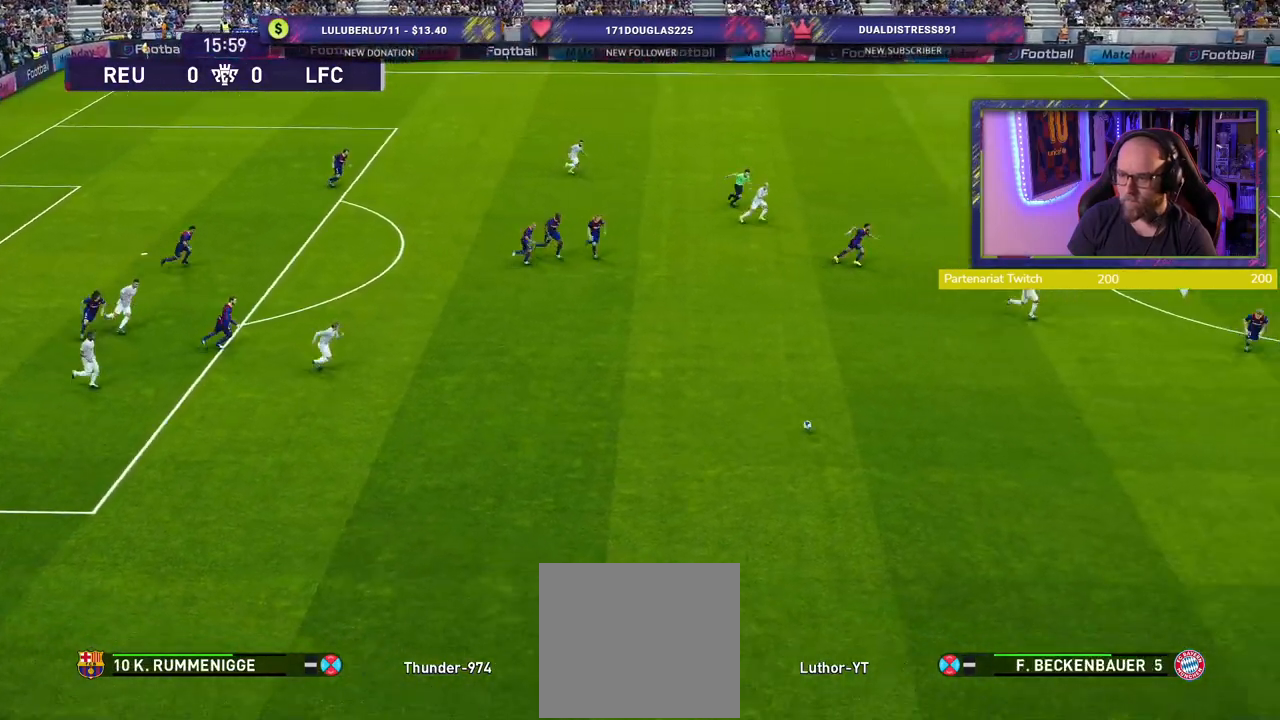
{"buttons": ["CROSS", "R2"], "left_stick": "down-left", "right_stick": "center", "events": []}
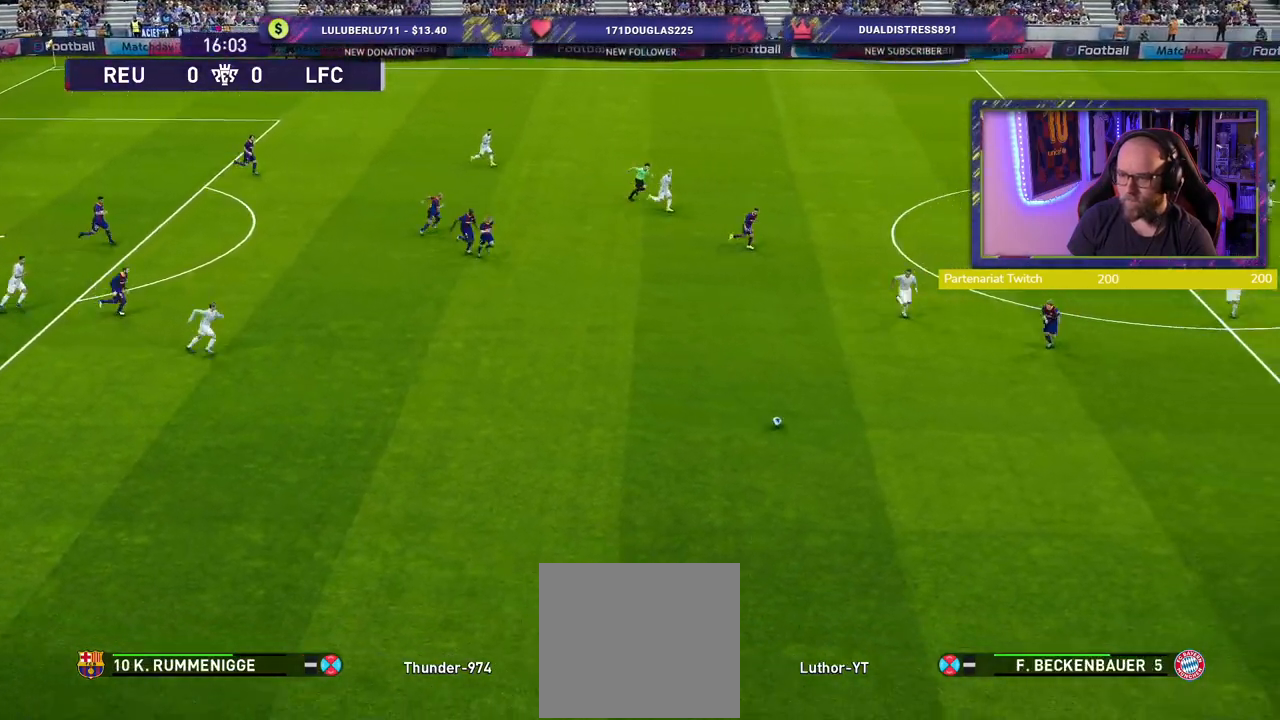
{"buttons": ["L1", "R2"], "left_stick": "down", "right_stick": "center", "events": [[160, "CROSS", "up"], [340, "L1", "down"], [360, "left_stick", "down"]]}
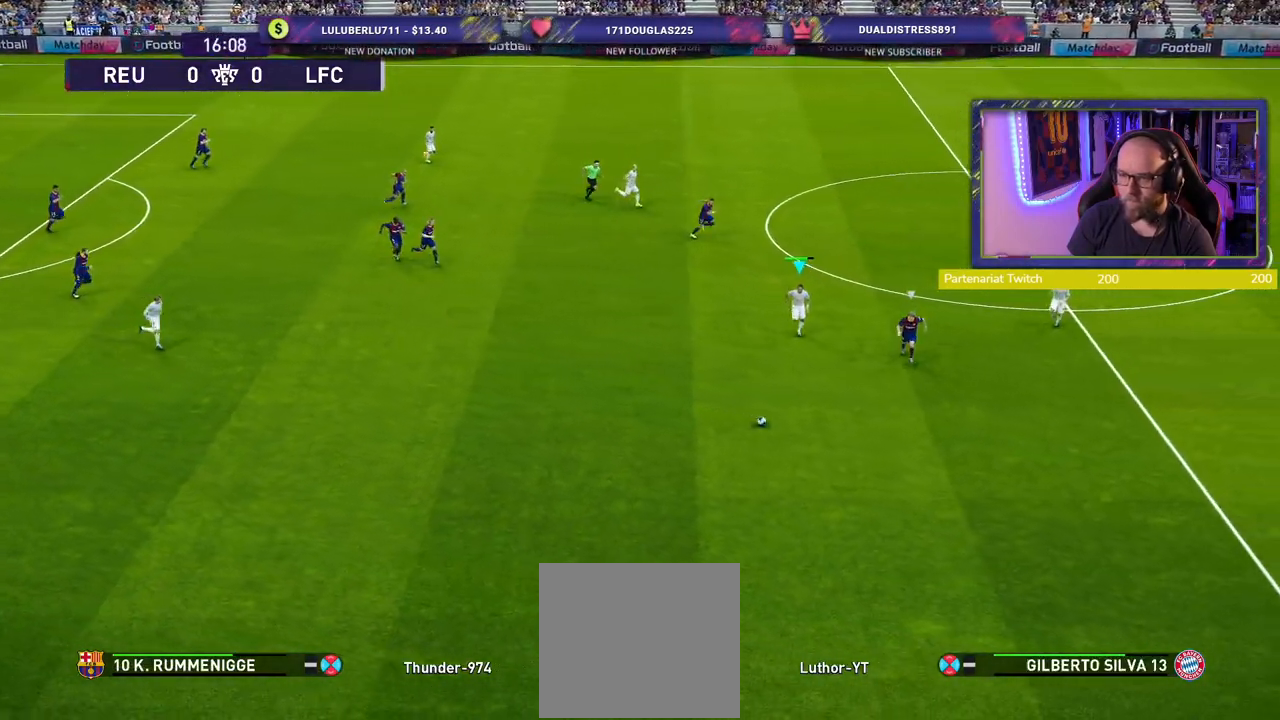
{"buttons": ["R2"], "left_stick": "down-right", "right_stick": "center", "events": [[20, "L1", "up"], [320, "left_stick", "down-right"]]}
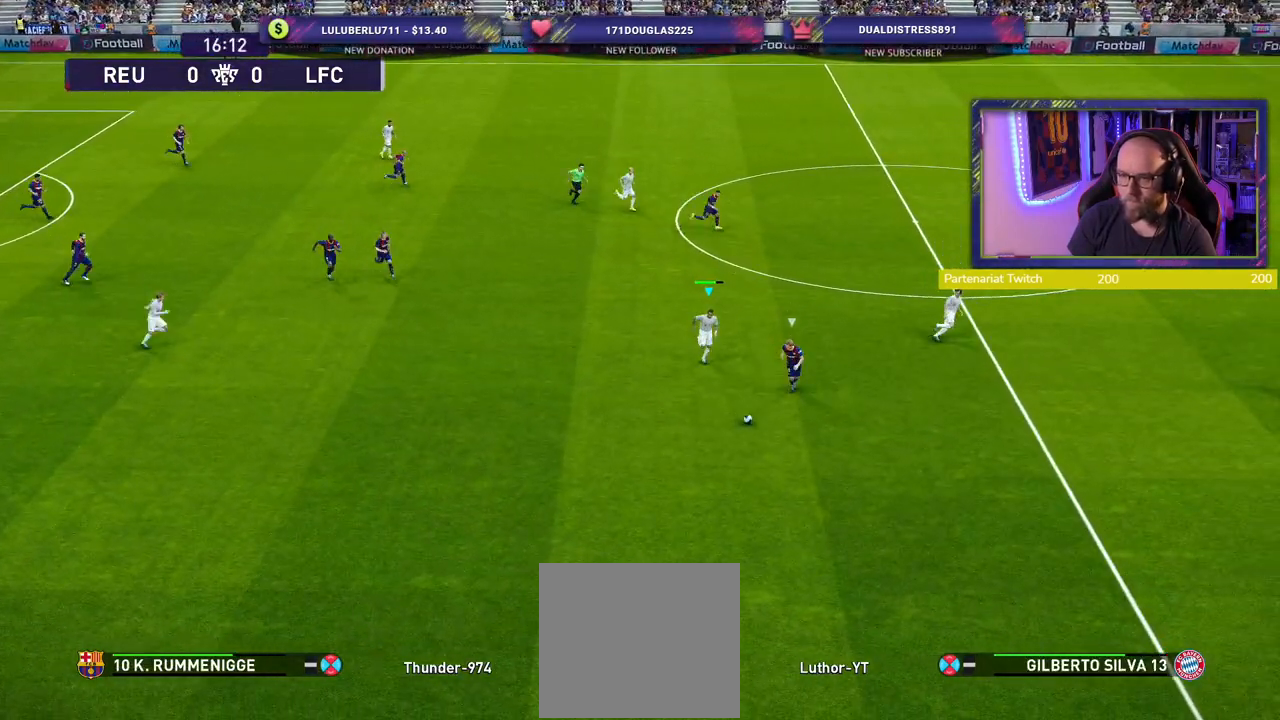
{"buttons": ["R2"], "left_stick": "down-right", "right_stick": "center", "events": []}
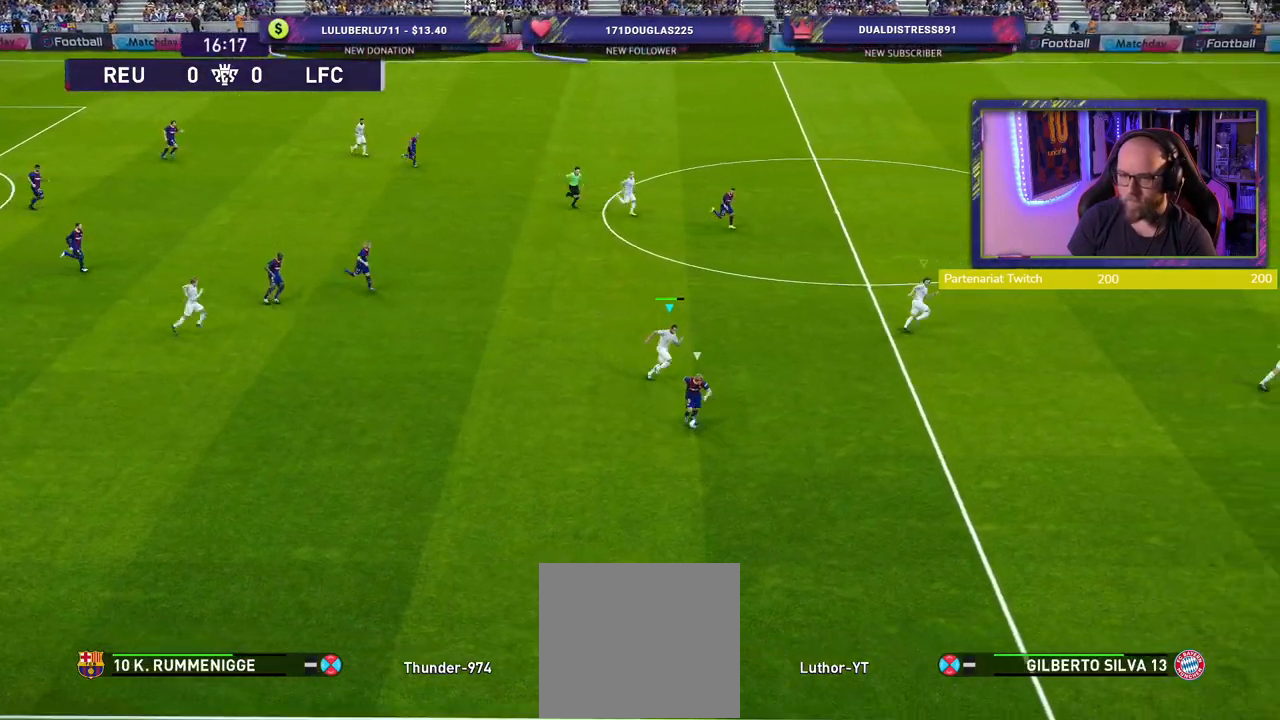
{"buttons": ["R2"], "left_stick": "down-right", "right_stick": "center", "events": []}
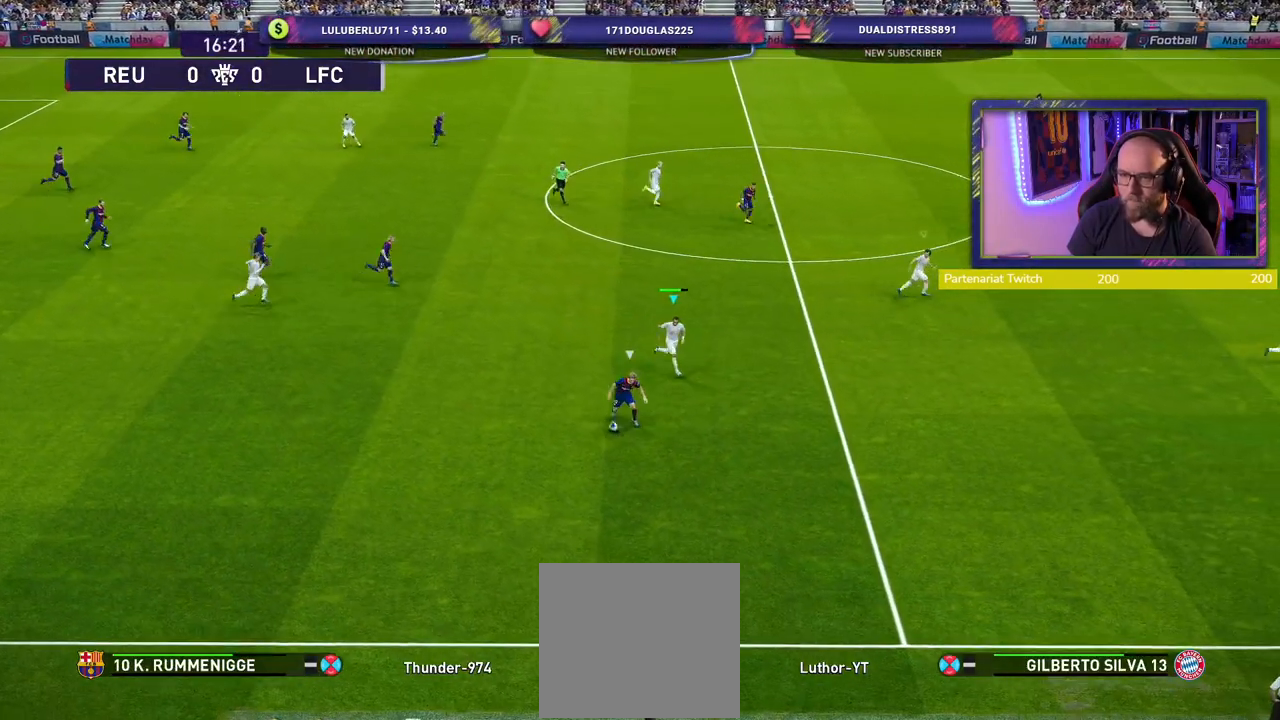
{"buttons": ["L2"], "left_stick": "up-left", "right_stick": "center", "events": [[300, "left_stick", "down-left"], [360, "R2", "up"], [360, "left_stick", "left"], [460, "L2", "down"], [460, "left_stick", "up-left"]]}
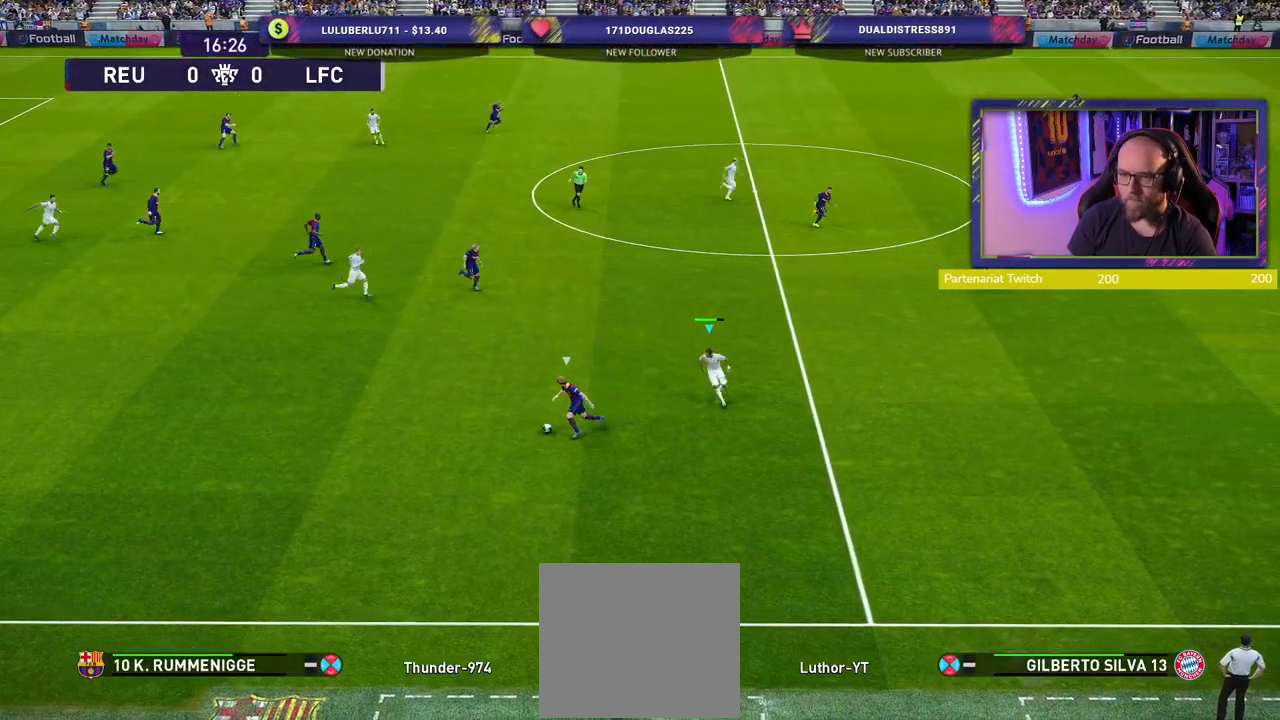
{"buttons": ["R2"], "left_stick": "down-right", "right_stick": "center", "events": [[80, "R2", "down"], [220, "left_stick", "up-right"], [260, "L2", "up"], [320, "L1", "down"], [420, "left_stick", "down-right"], [460, "L1", "up"]]}
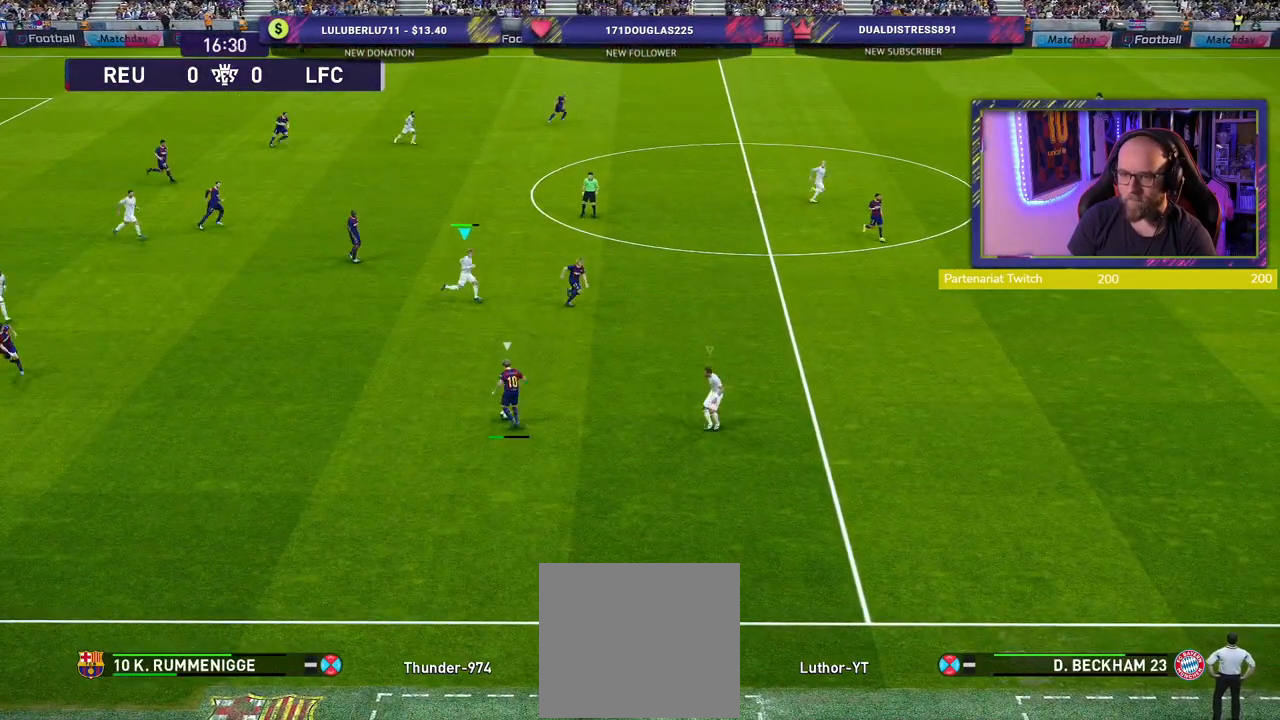
{"buttons": ["SQUARE", "R2"], "left_stick": "down-right", "right_stick": "center", "events": [[160, "SQUARE", "down"]]}
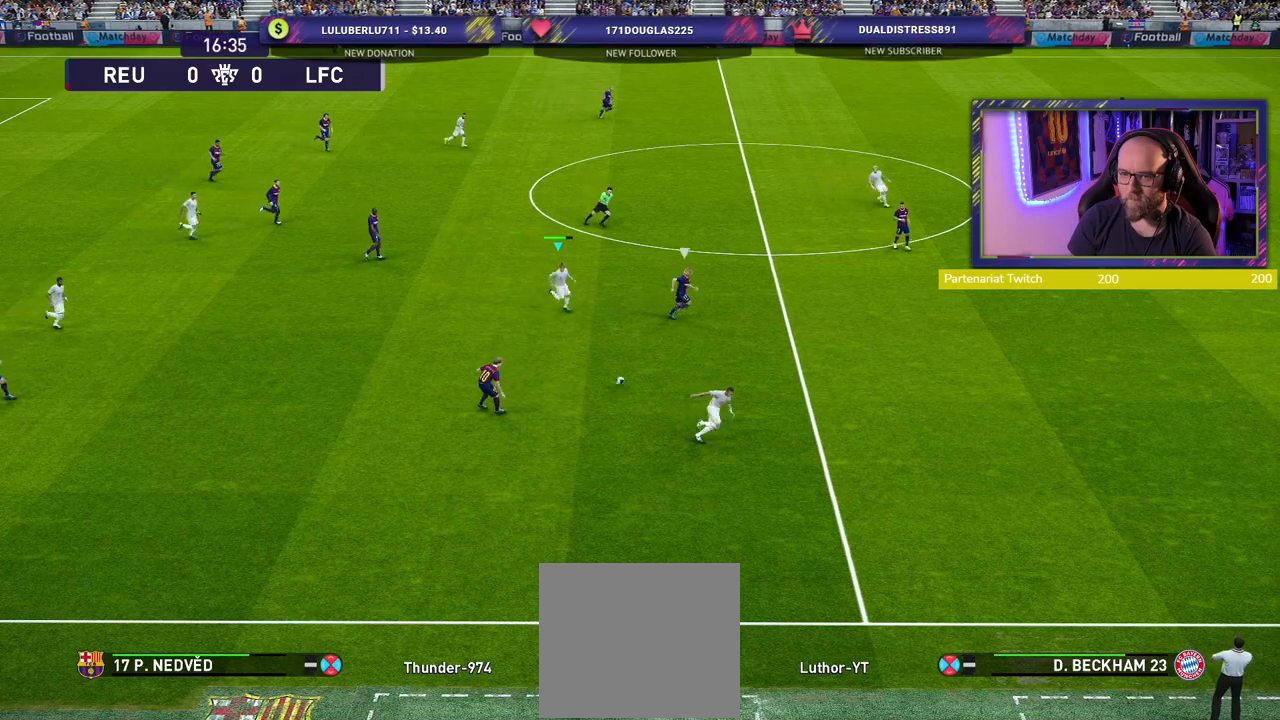
{"buttons": ["L1", "R2"], "left_stick": "down", "right_stick": "center", "events": [[400, "L1", "down"], [460, "SQUARE", "up"], [460, "left_stick", "down"]]}
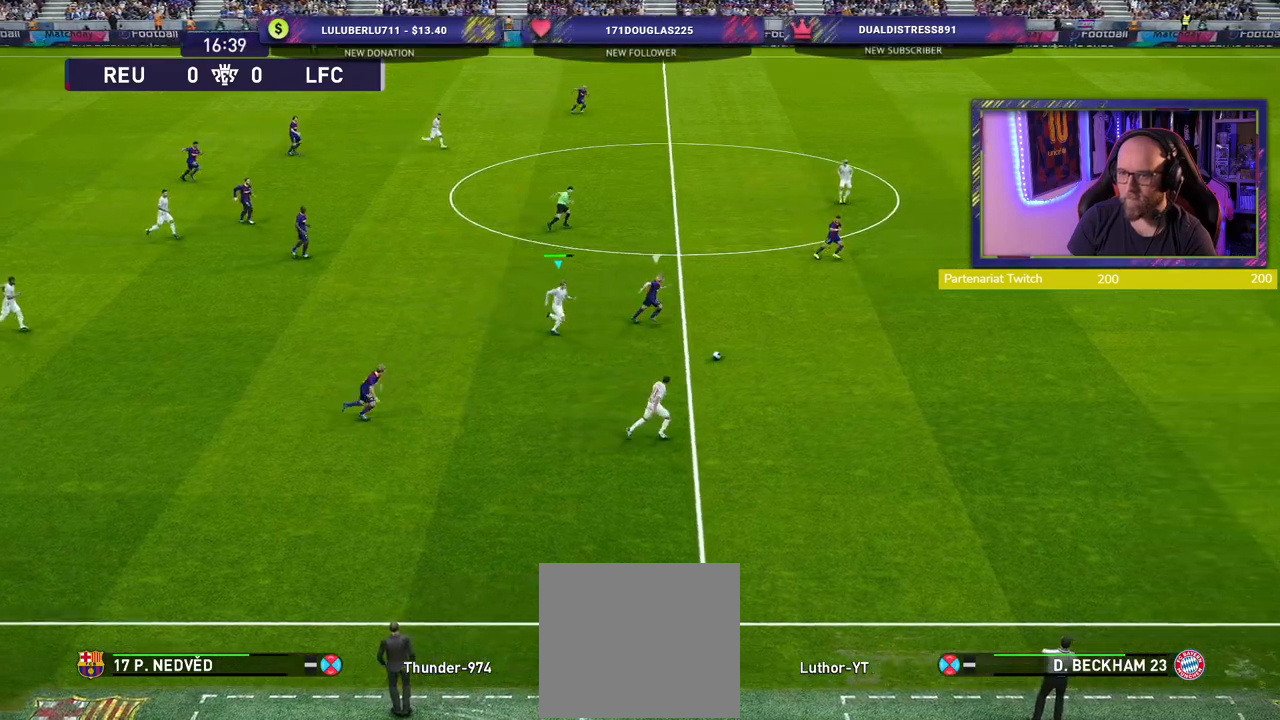
{"buttons": ["R2"], "left_stick": "down-left", "right_stick": "center", "events": [[40, "L1", "up"], [200, "left_stick", "down-left"]]}
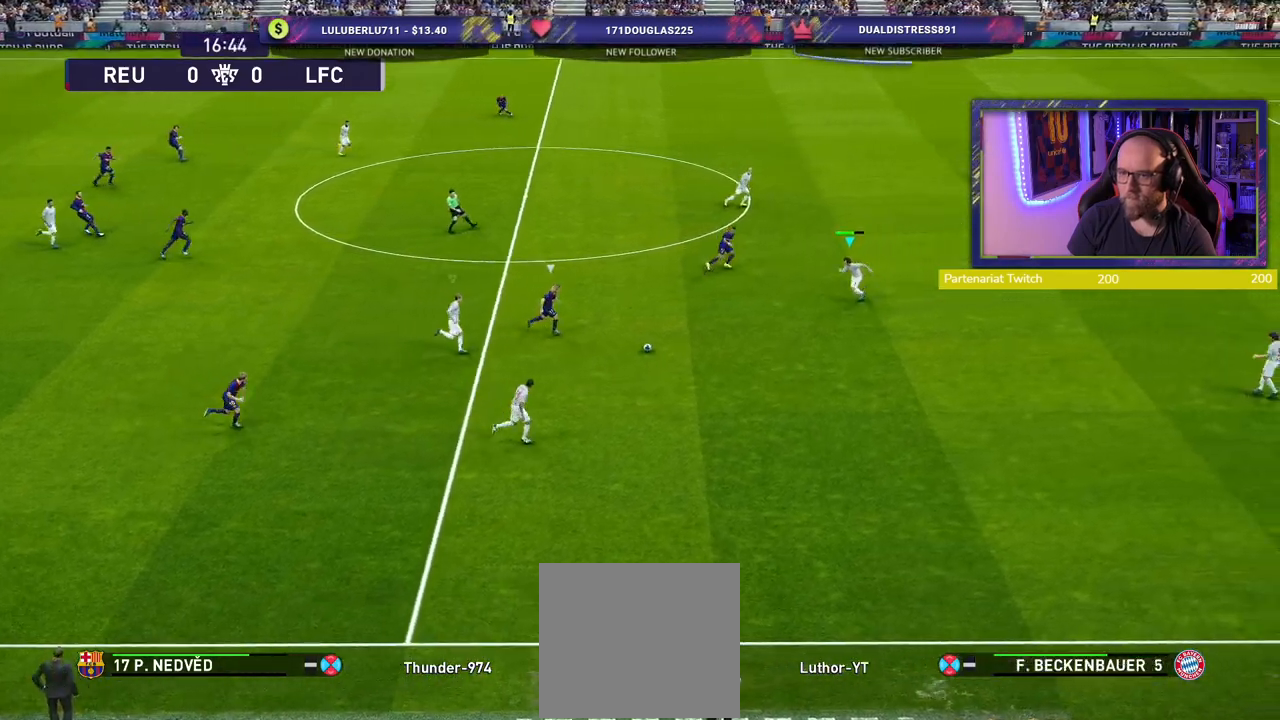
{"buttons": [], "left_stick": "down", "right_stick": "center", "events": [[300, "CROSS", "down"], [340, "R2", "up"], [380, "CROSS", "up"], [500, "left_stick", "down"]]}
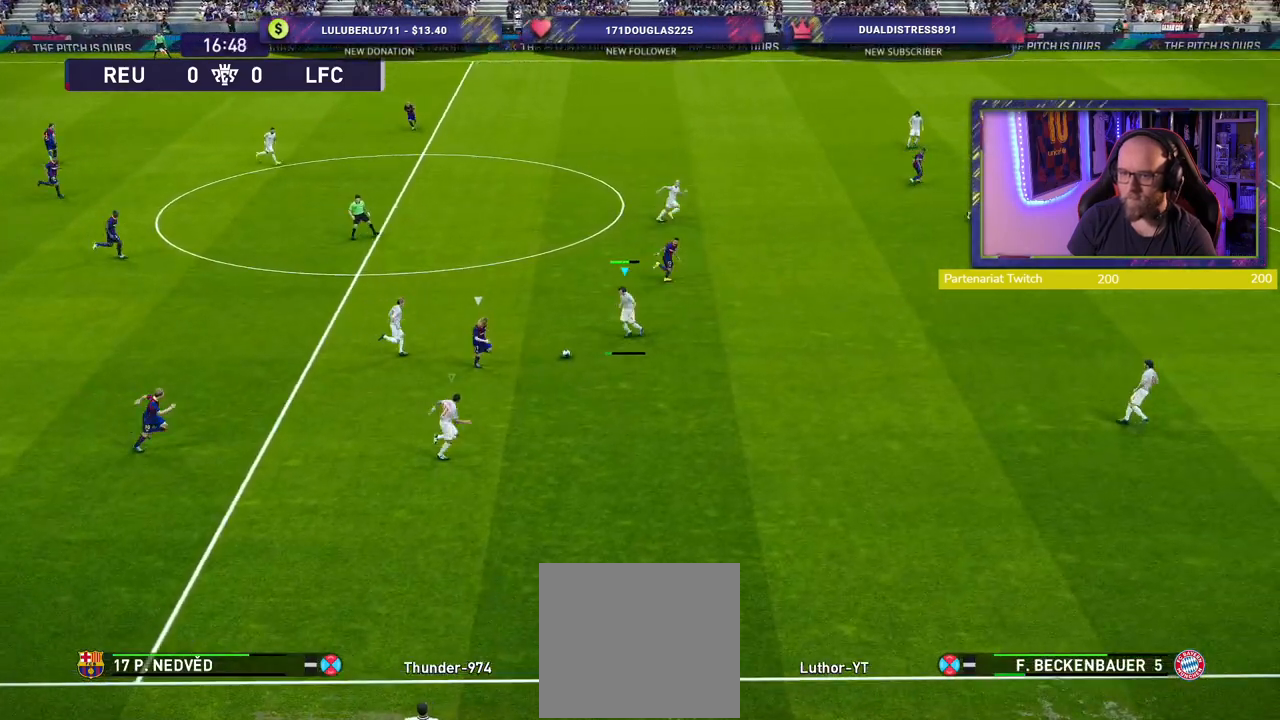
{"buttons": [], "left_stick": "left", "right_stick": "center", "events": [[140, "left_stick", "center"], [460, "left_stick", "left"]]}
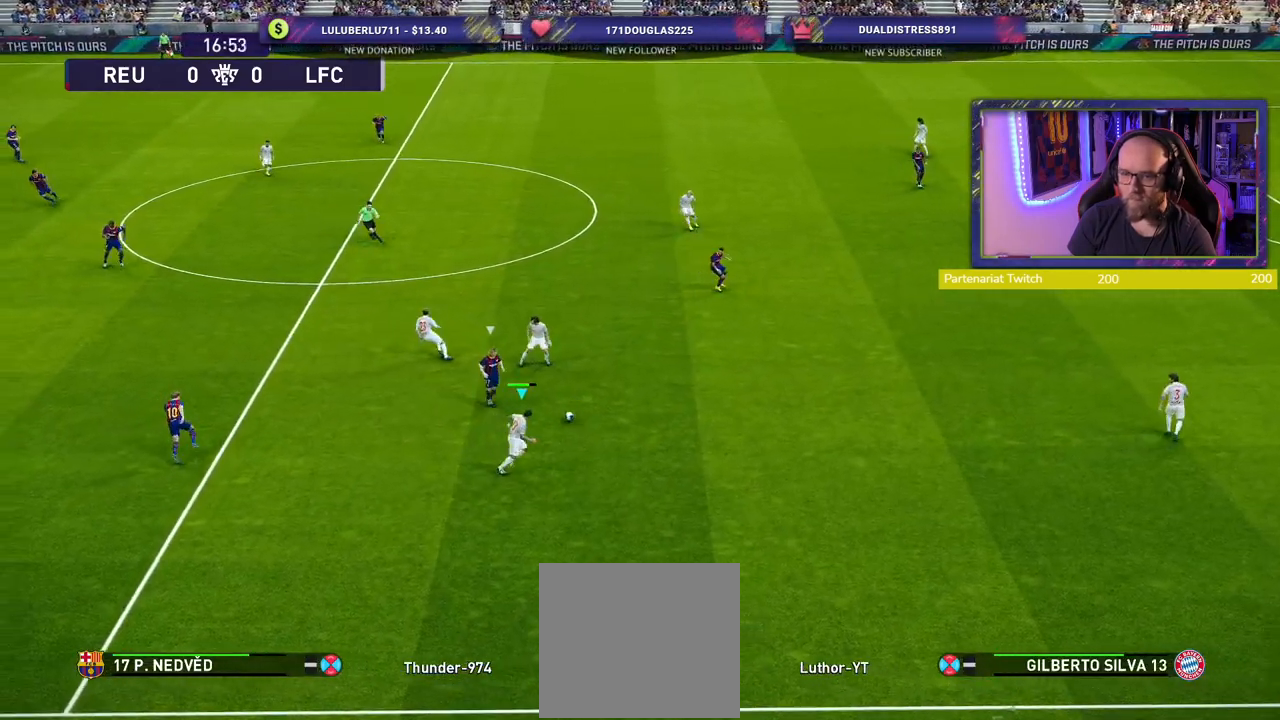
{"buttons": [], "left_stick": "down-left", "right_stick": "center", "events": [[80, "left_stick", "down-left"]]}
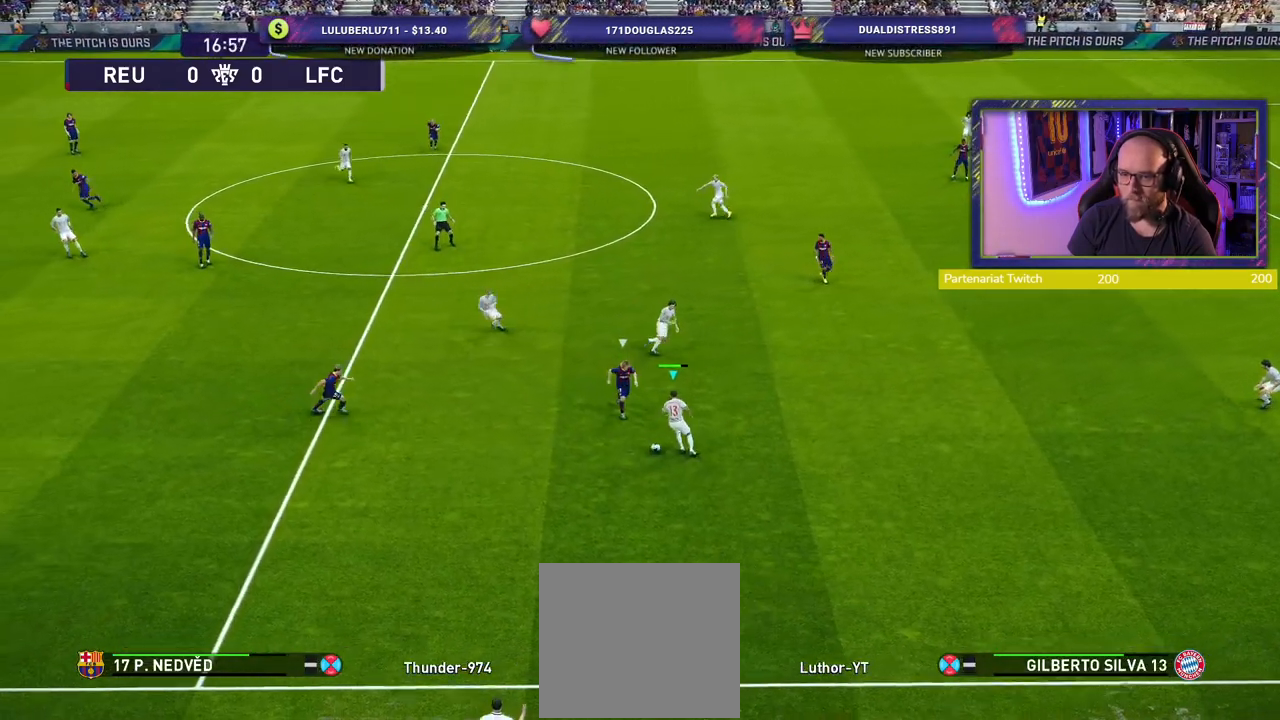
{"buttons": [], "left_stick": "down-left", "right_stick": "center", "events": []}
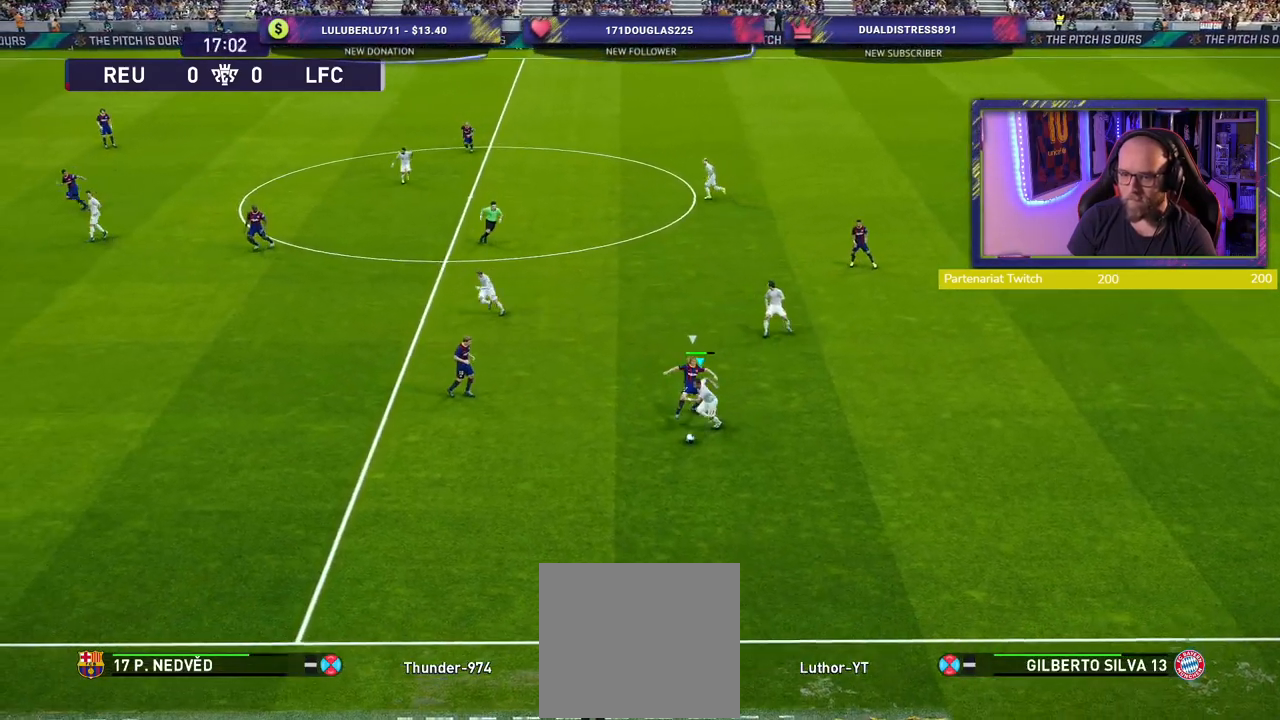
{"buttons": [], "left_stick": "center", "right_stick": "center", "events": [[20, "CROSS", "down"], [60, "left_stick", "left"], [140, "CROSS", "up"], [380, "left_stick", "center"]]}